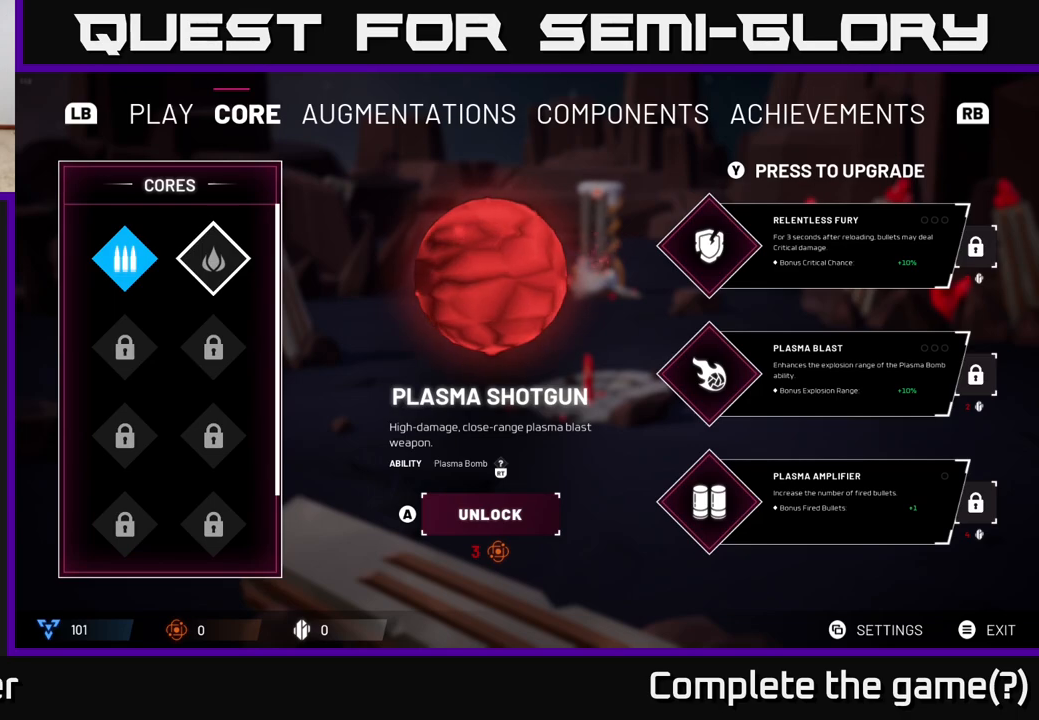
Gameplay with a controller (Xbox layout); each line is a JSON object with the inputs held at the frame after it. "events" lists button and stick changes between this image and that frame as [ms after this image, input, new state], when the widget could be followed in between.
{"buttons": [], "left_stick": "center", "right_stick": "center", "events": [[17, "left_stick", "left"], [183, "left_stick", "center"], [283, "left_stick", "right"], [467, "left_stick", "center"]]}
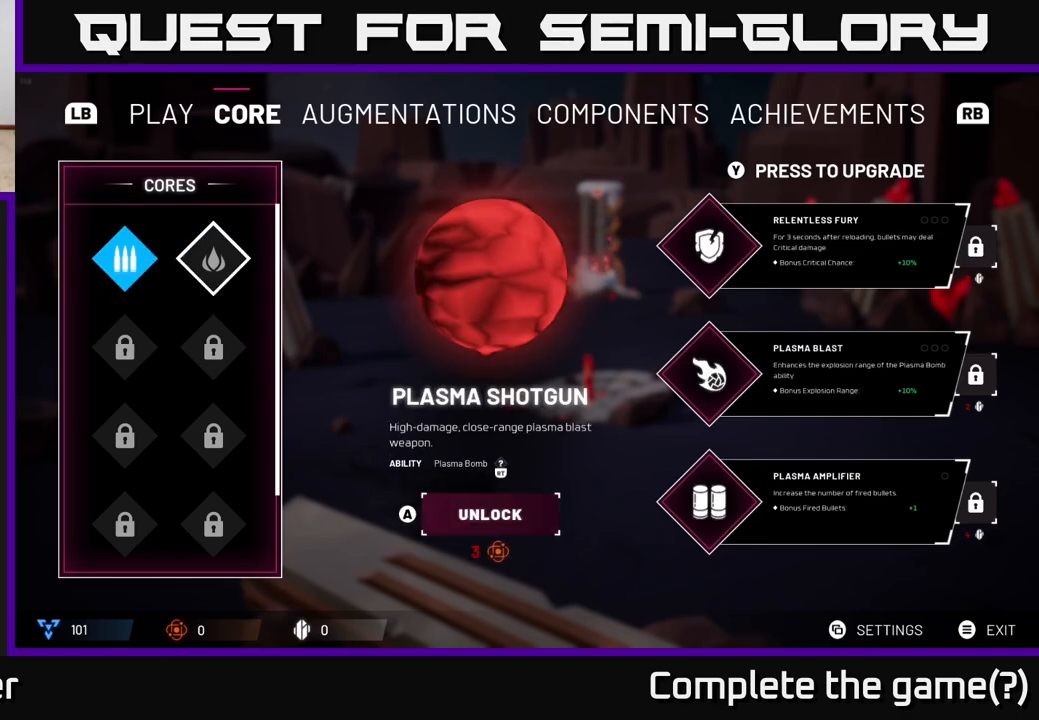
{"buttons": ["L1"], "left_stick": "center", "right_stick": "center", "events": [[50, "left_stick", "left"], [200, "left_stick", "center"], [500, "L1", "down"]]}
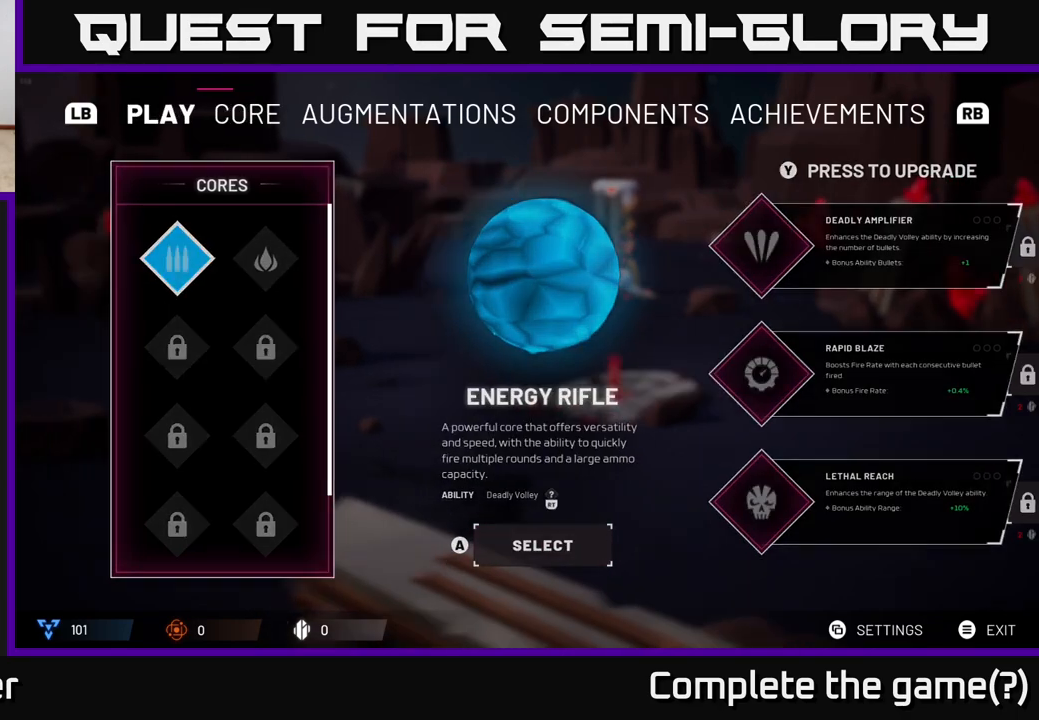
{"buttons": [], "left_stick": "center", "right_stick": "center", "events": [[83, "L1", "up"]]}
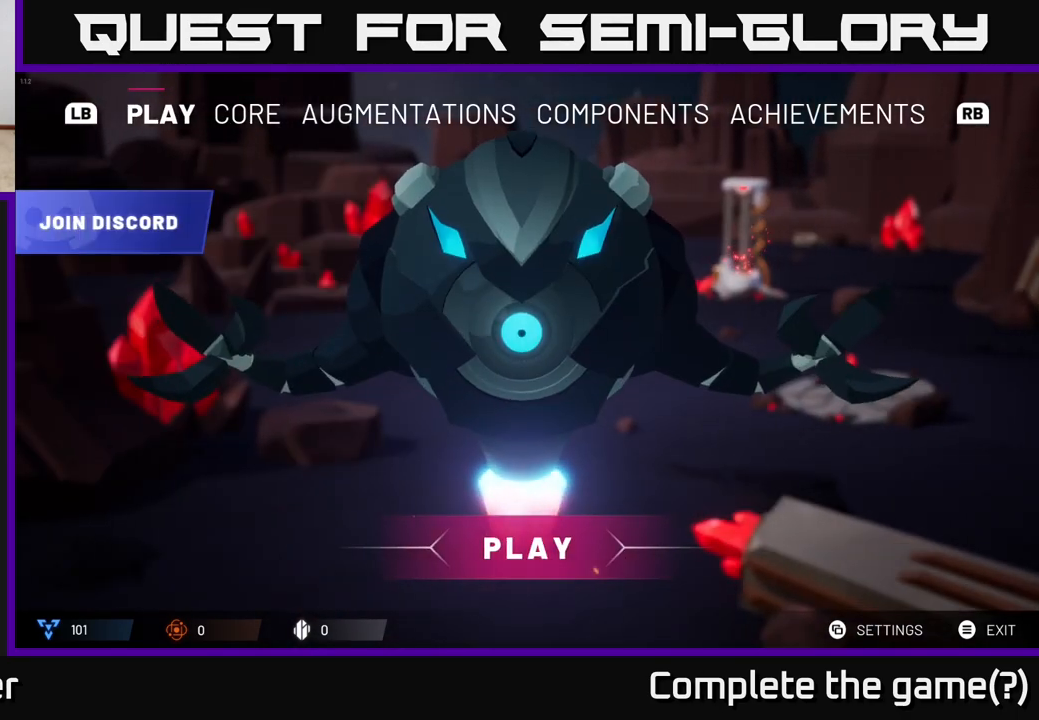
{"buttons": [], "left_stick": "center", "right_stick": "center", "events": [[333, "A", "down"], [367, "A", "up"]]}
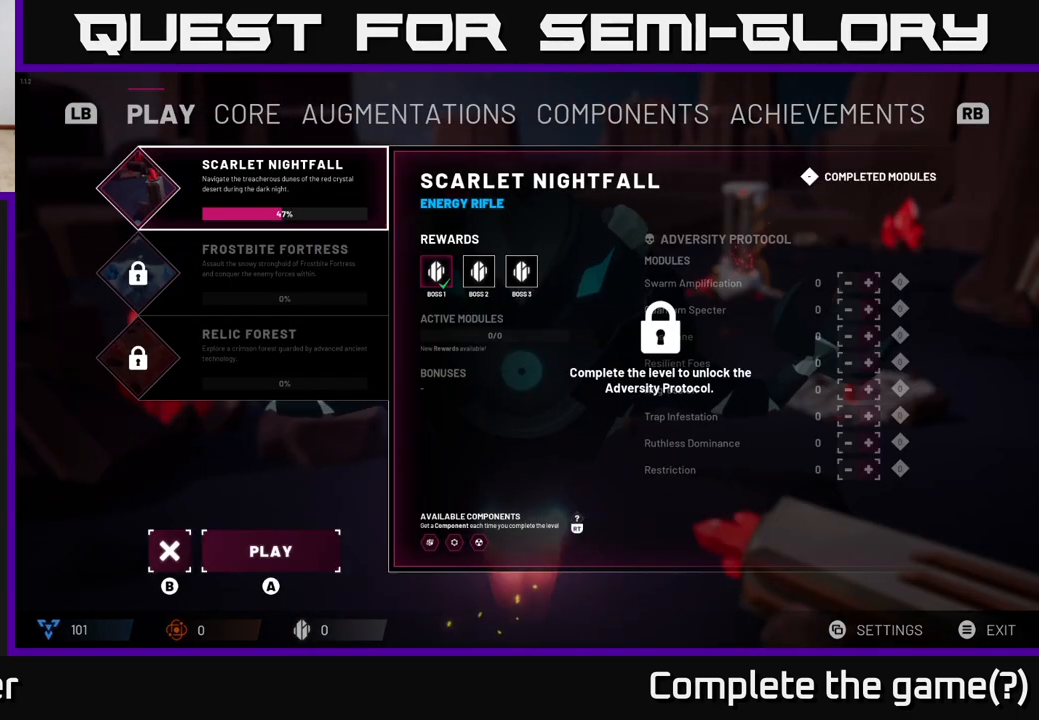
{"buttons": [], "left_stick": "center", "right_stick": "center", "events": []}
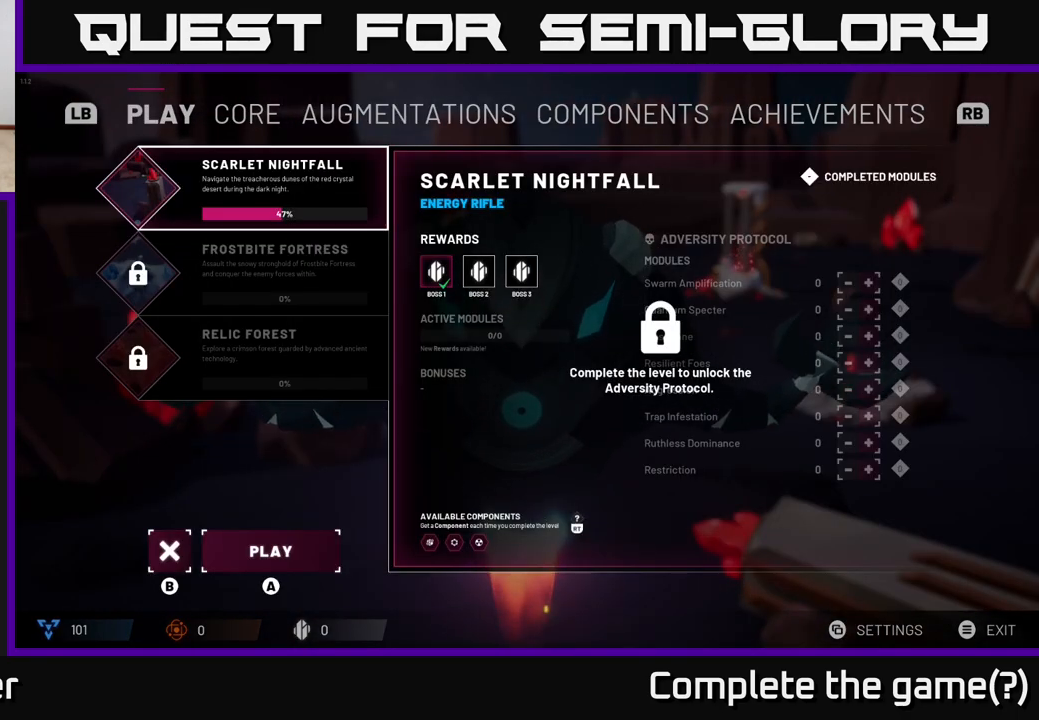
{"buttons": [], "left_stick": "down", "right_stick": "center", "events": [[367, "left_stick", "down"]]}
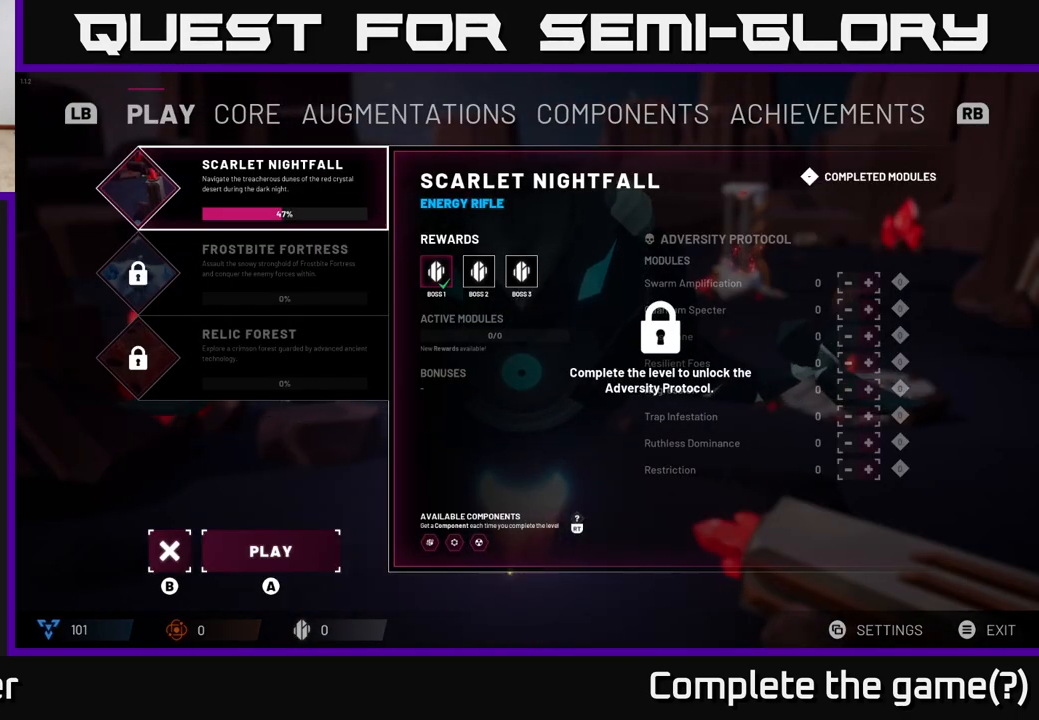
{"buttons": [], "left_stick": "center", "right_stick": "center", "events": [[67, "left_stick", "center"], [250, "left_stick", "up"], [417, "left_stick", "center"]]}
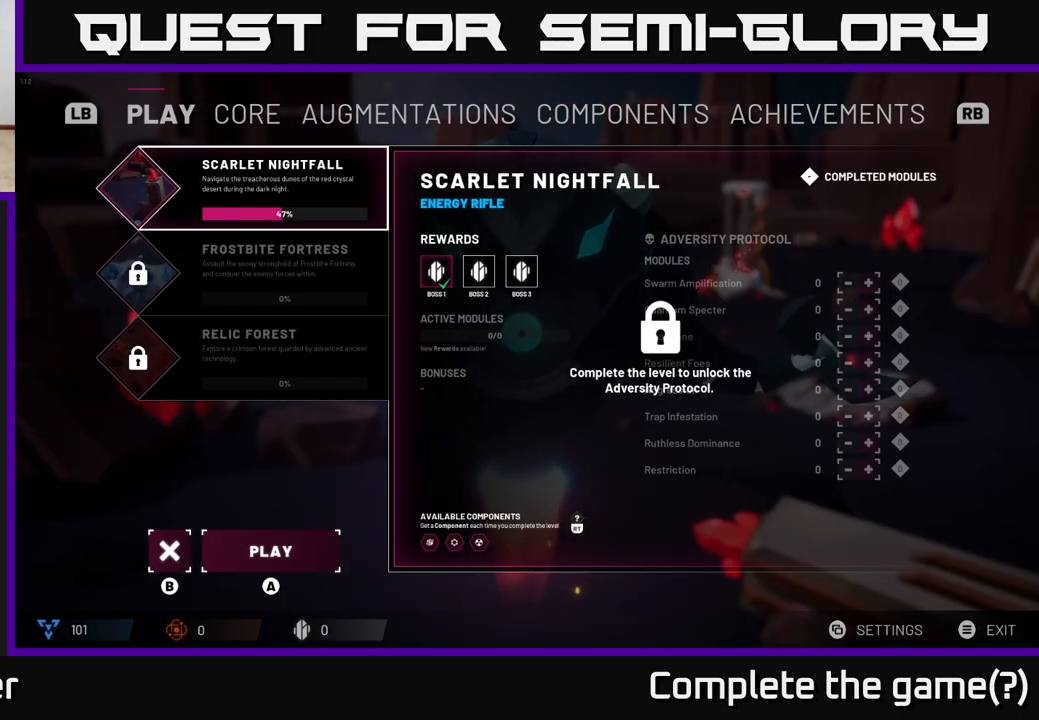
{"buttons": [], "left_stick": "center", "right_stick": "center", "events": []}
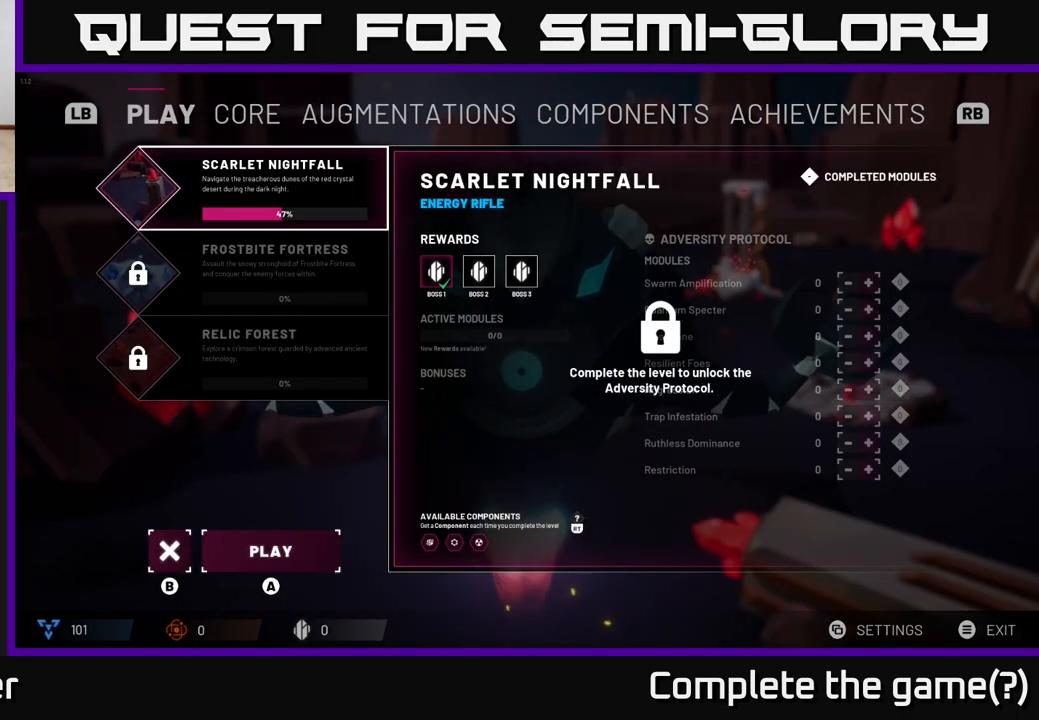
{"buttons": [], "left_stick": "right", "right_stick": "center", "events": [[317, "left_stick", "right"]]}
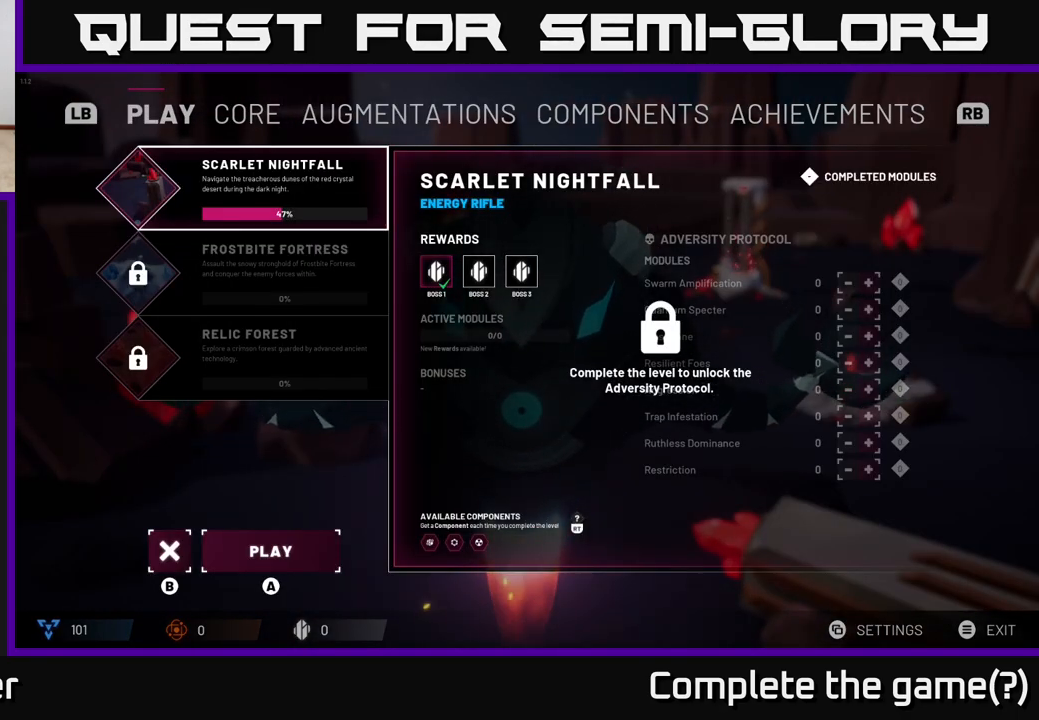
{"buttons": [], "left_stick": "center", "right_stick": "center", "events": [[67, "left_stick", "center"]]}